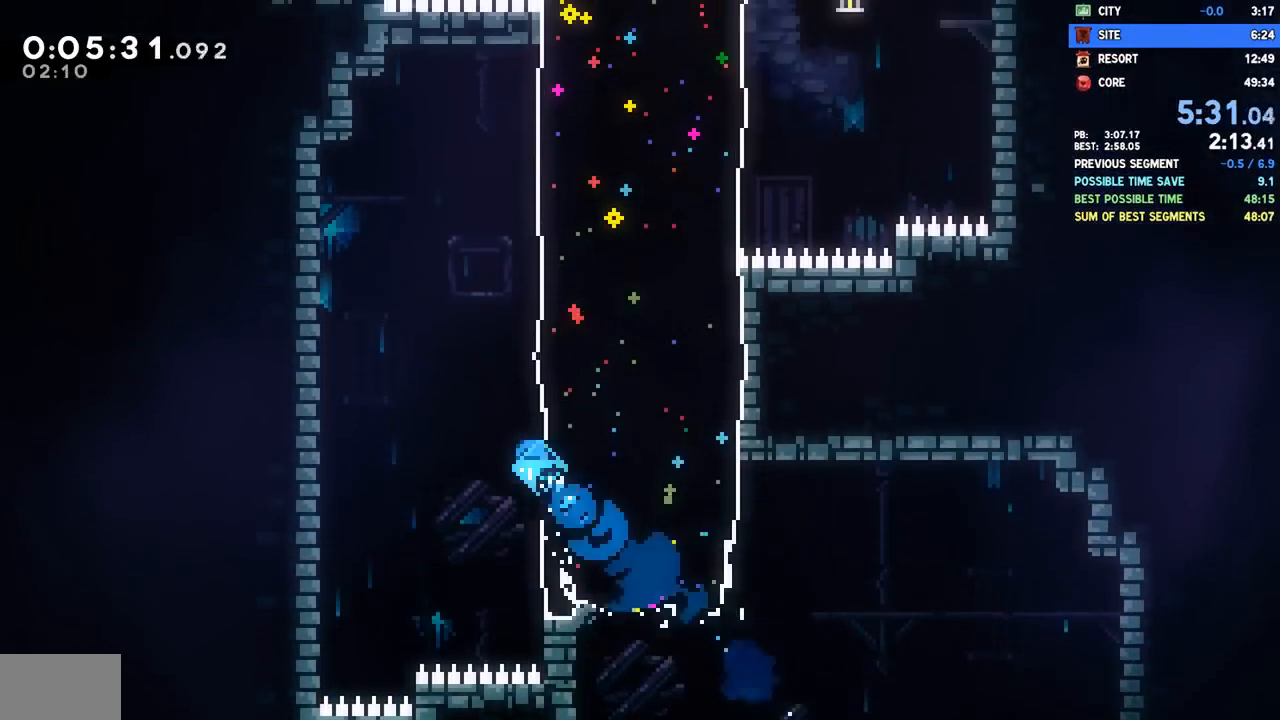
Gameplay with a controller (PlayStation layout); each line is a JSON object with the inputs held at the frame after it. "events" lists button and stick changes between this image and that frame as [ms after this image, input, new state], when the widget could be followed in between. Not read: R1.
{"buttons": ["DPAD_UP", "DPAD_RIGHT"], "left_stick": "center", "right_stick": "center", "events": [[133, "DPAD_RIGHT", "down"], [133, "DPAD_UP", "down"], [167, "SQUARE", "down"], [317, "SQUARE", "up"]]}
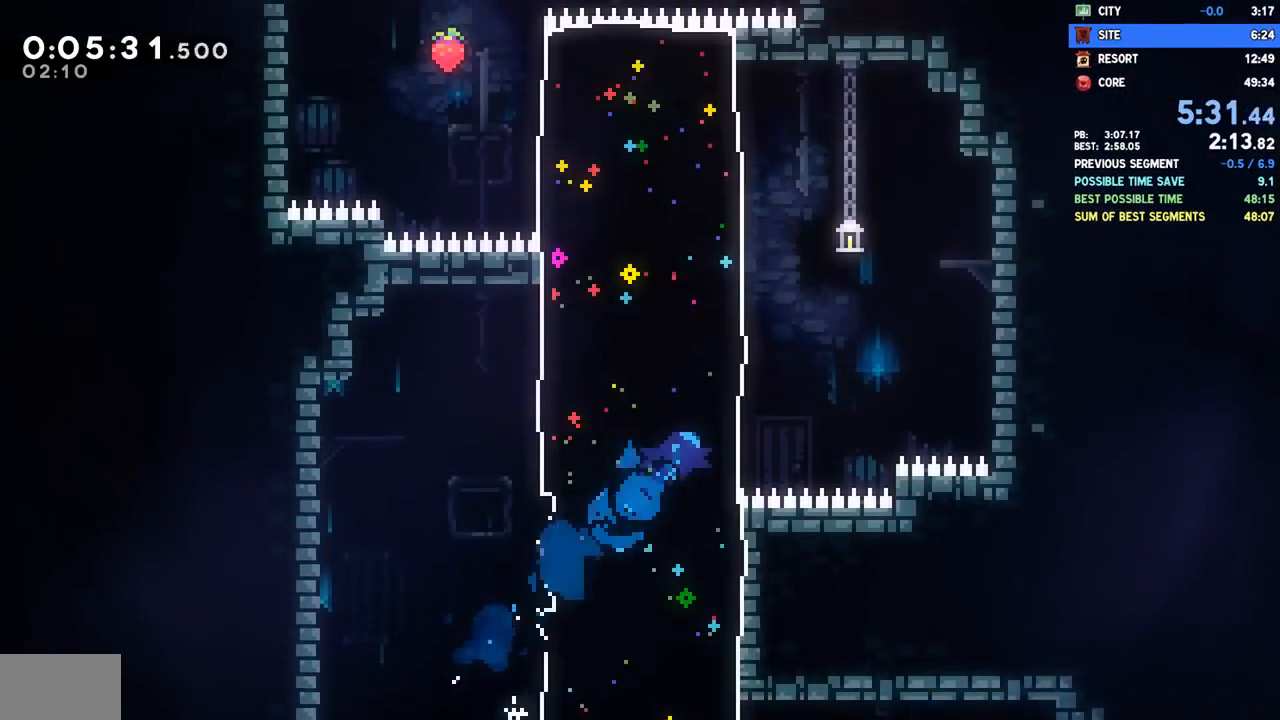
{"buttons": [], "left_stick": "center", "right_stick": "center", "events": [[117, "DPAD_UP", "up"], [150, "DPAD_RIGHT", "up"], [183, "DPAD_UP", "down"], [200, "DPAD_LEFT", "down"], [233, "SQUARE", "down"], [350, "SQUARE", "up"], [450, "DPAD_LEFT", "up"], [450, "DPAD_UP", "up"]]}
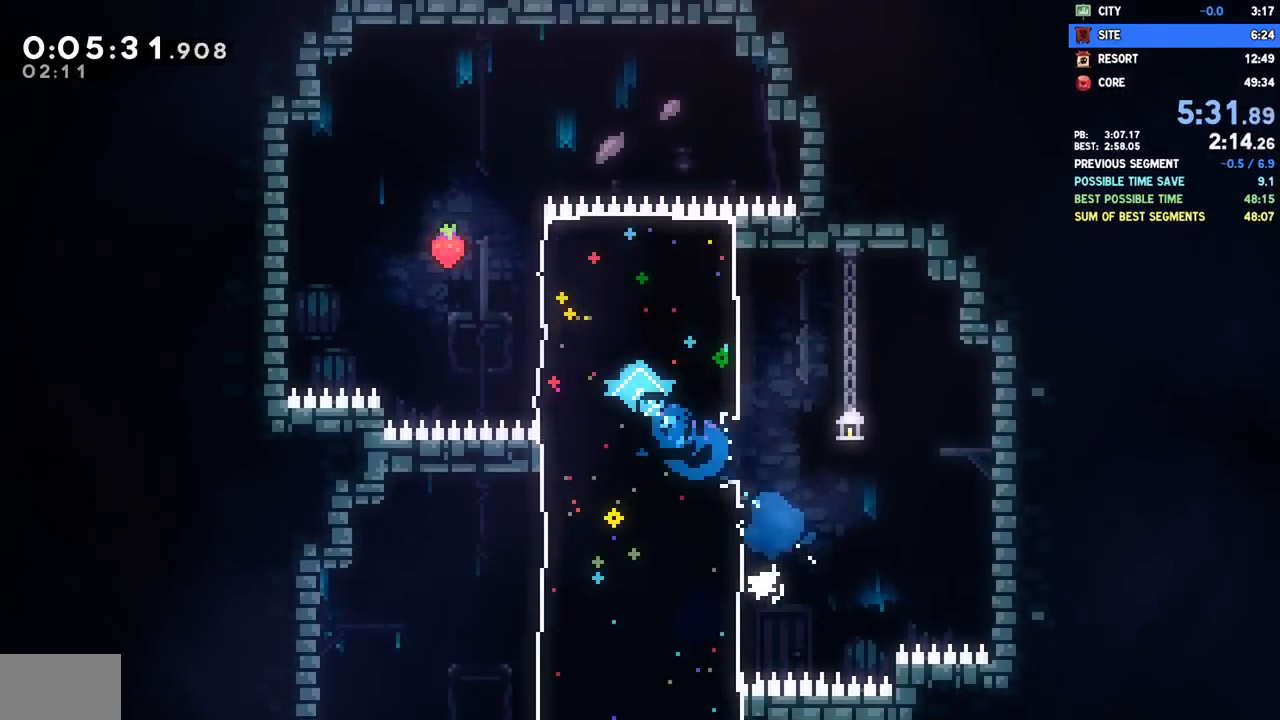
{"buttons": ["DPAD_DOWN"], "left_stick": "center", "right_stick": "center", "events": [[267, "DPAD_DOWN", "down"], [283, "DPAD_RIGHT", "down"], [300, "SQUARE", "down"], [417, "SQUARE", "up"], [500, "DPAD_RIGHT", "up"]]}
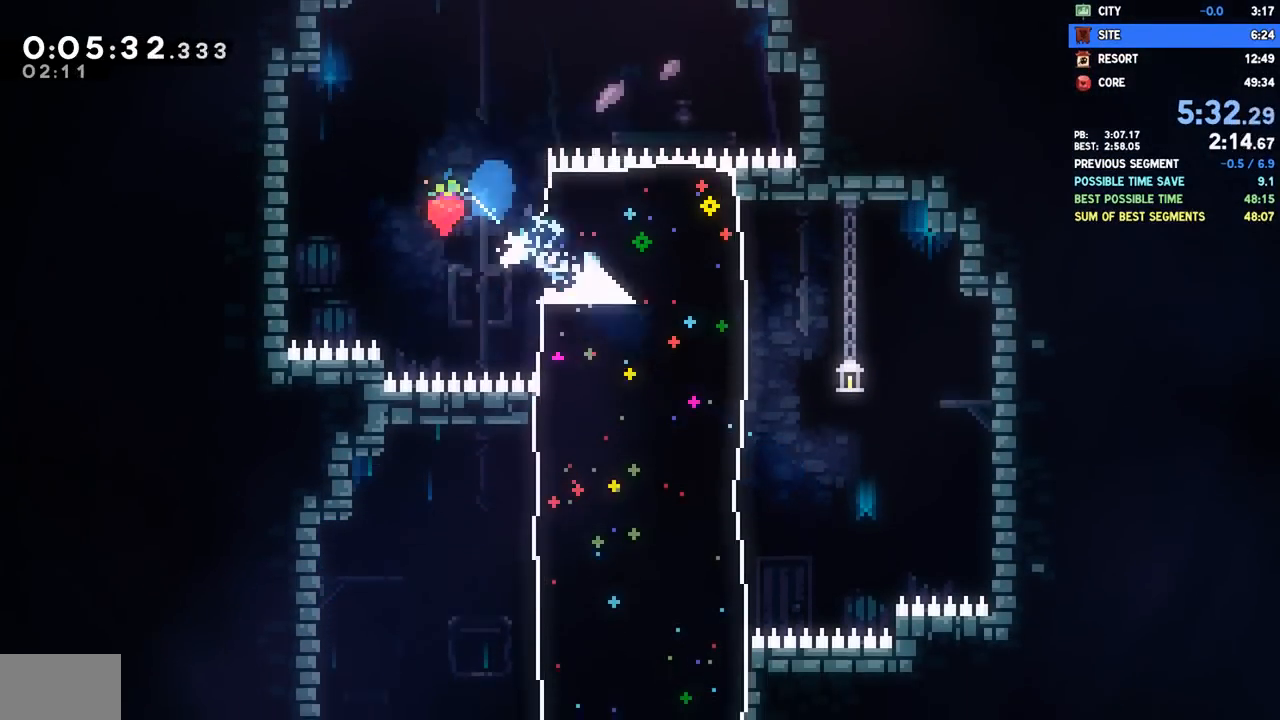
{"buttons": ["DPAD_DOWN"], "left_stick": "center", "right_stick": "center", "events": [[17, "DPAD_DOWN", "up"], [267, "DPAD_LEFT", "down"], [283, "DPAD_DOWN", "down"], [333, "SQUARE", "down"], [467, "SQUARE", "up"], [483, "DPAD_LEFT", "up"]]}
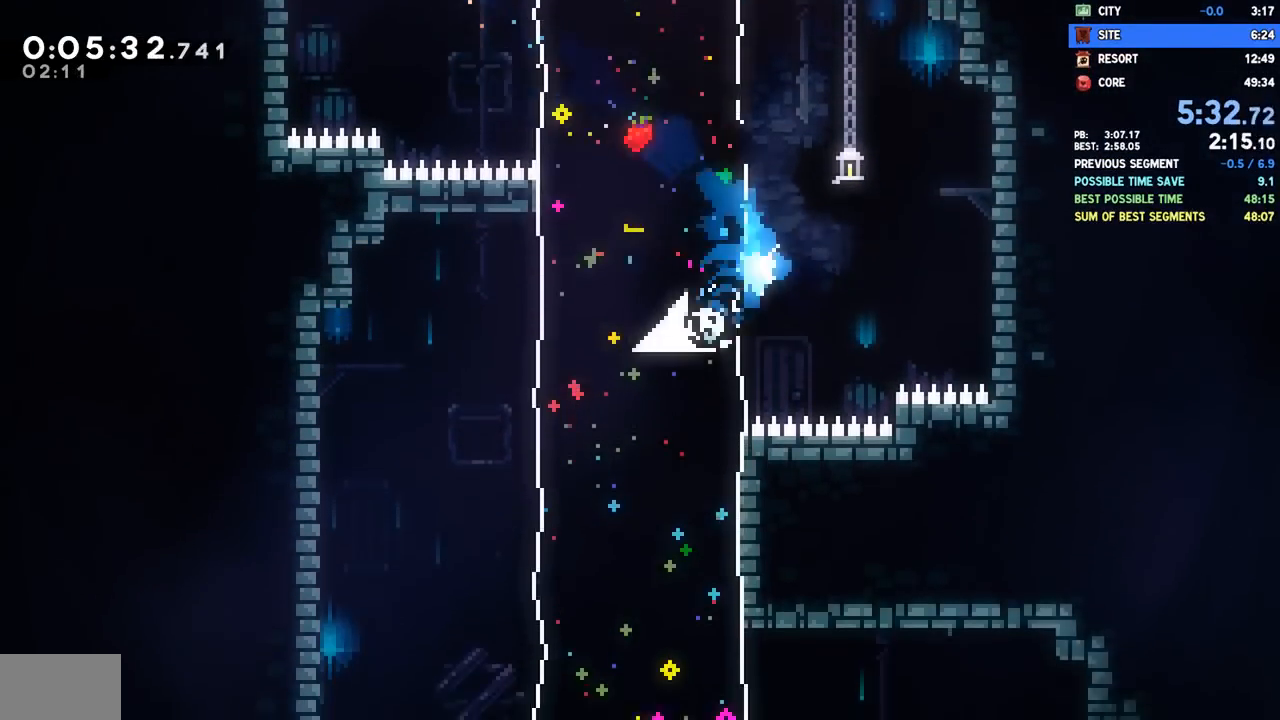
{"buttons": ["DPAD_DOWN", "DPAD_RIGHT"], "left_stick": "center", "right_stick": "center", "events": [[17, "DPAD_DOWN", "up"], [217, "DPAD_DOWN", "down"], [217, "DPAD_RIGHT", "down"], [300, "SQUARE", "down"], [433, "SQUARE", "up"]]}
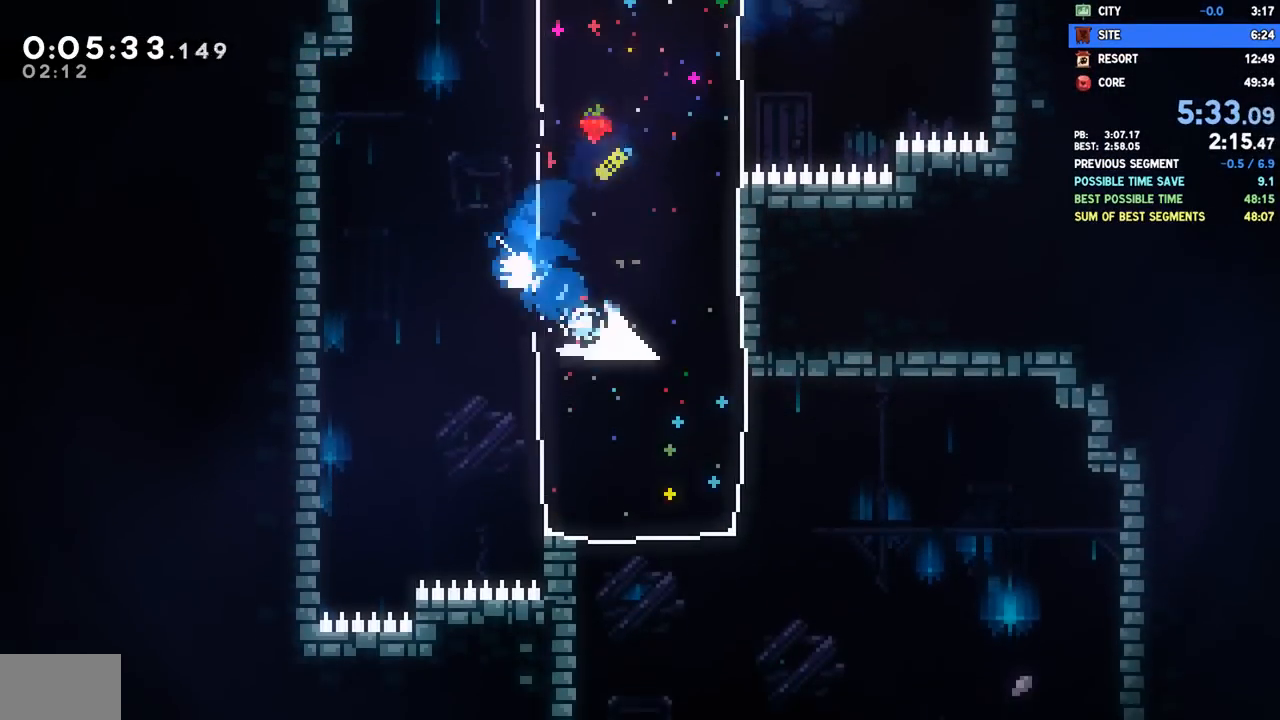
{"buttons": ["DPAD_DOWN"], "left_stick": "center", "right_stick": "center", "events": [[67, "DPAD_DOWN", "up"], [67, "DPAD_RIGHT", "up"], [233, "DPAD_DOWN", "down"], [233, "DPAD_LEFT", "down"], [317, "SQUARE", "down"], [433, "SQUARE", "up"], [500, "DPAD_LEFT", "up"]]}
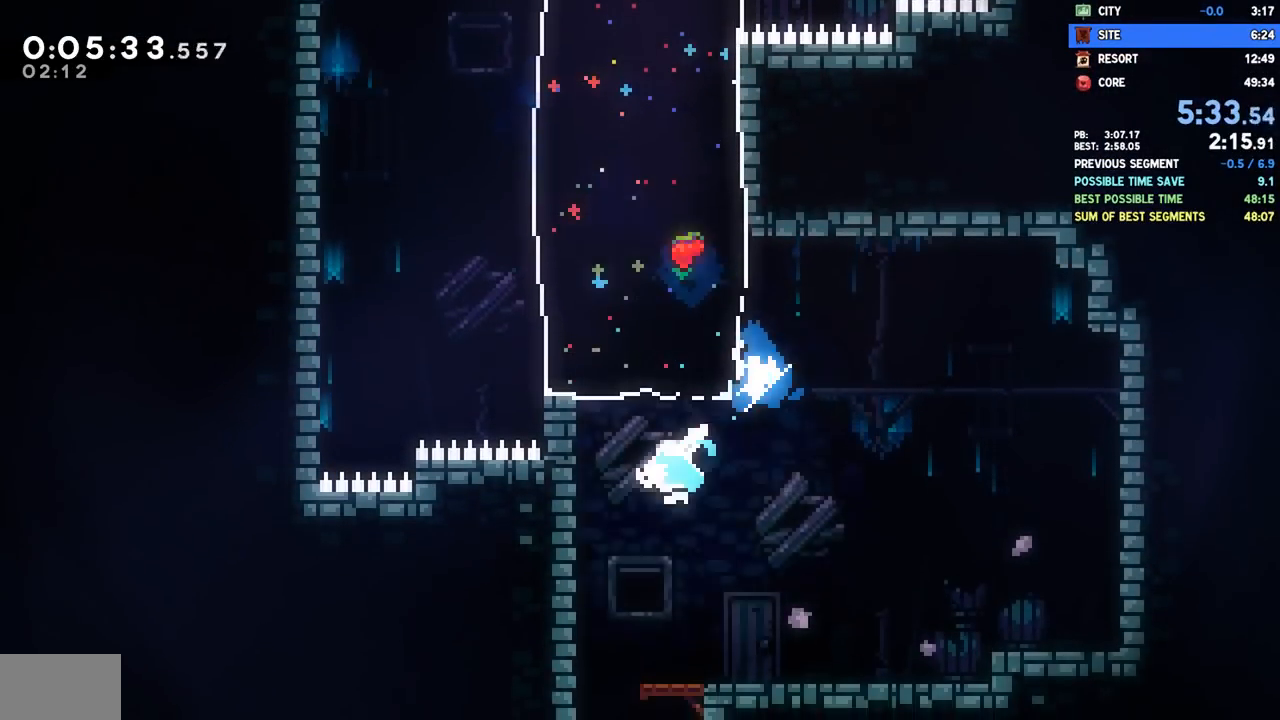
{"buttons": ["DPAD_DOWN"], "left_stick": "center", "right_stick": "center", "events": []}
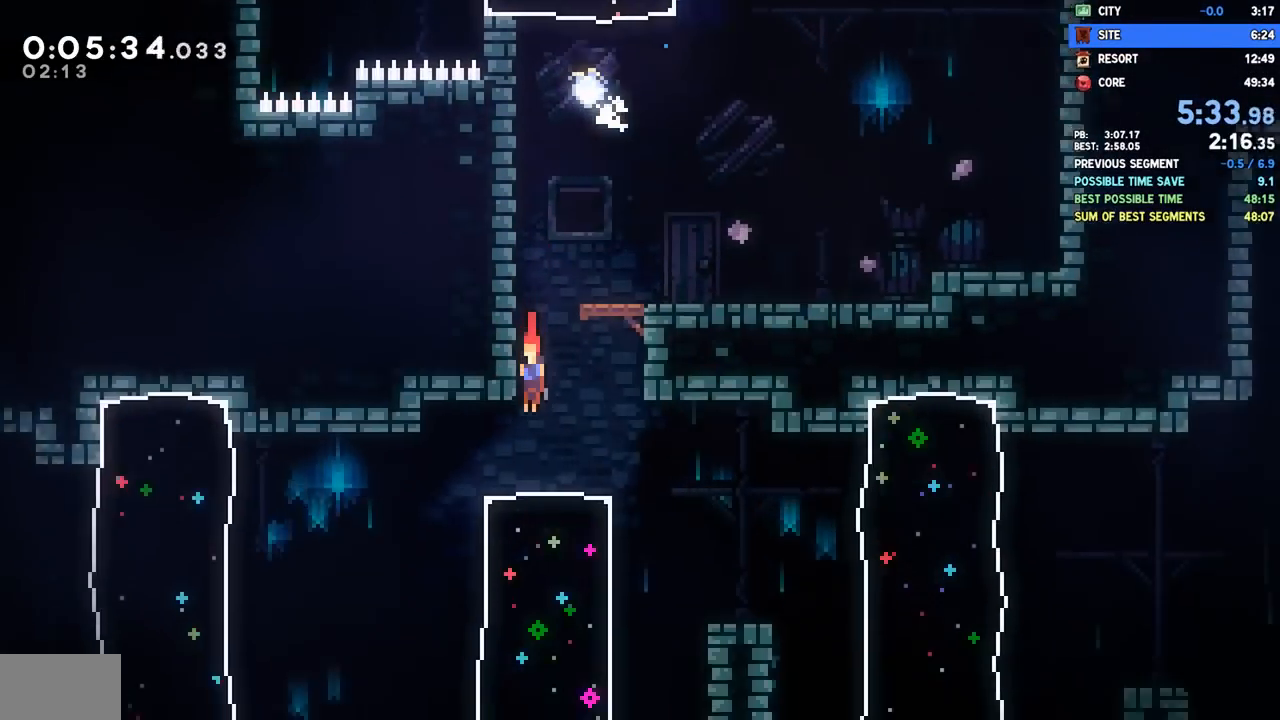
{"buttons": ["DPAD_DOWN"], "left_stick": "center", "right_stick": "center", "events": []}
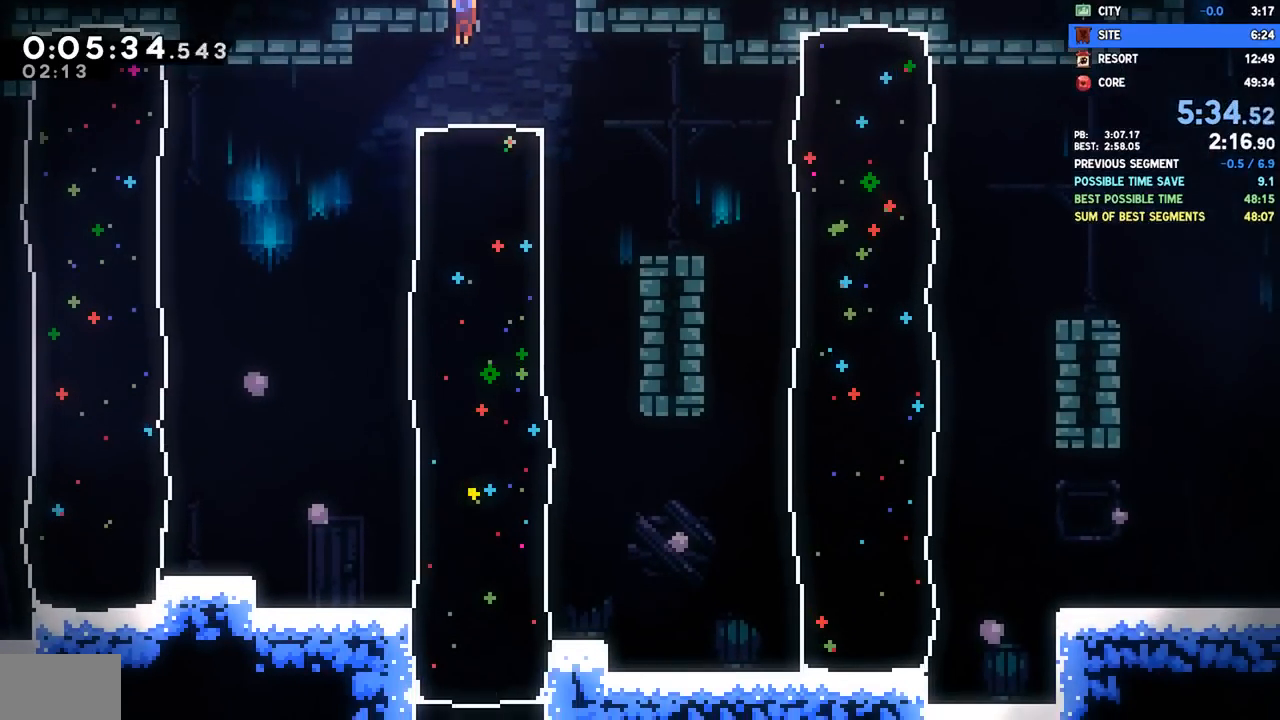
{"buttons": ["DPAD_DOWN"], "left_stick": "center", "right_stick": "center", "events": [[283, "SQUARE", "down"], [400, "SQUARE", "up"]]}
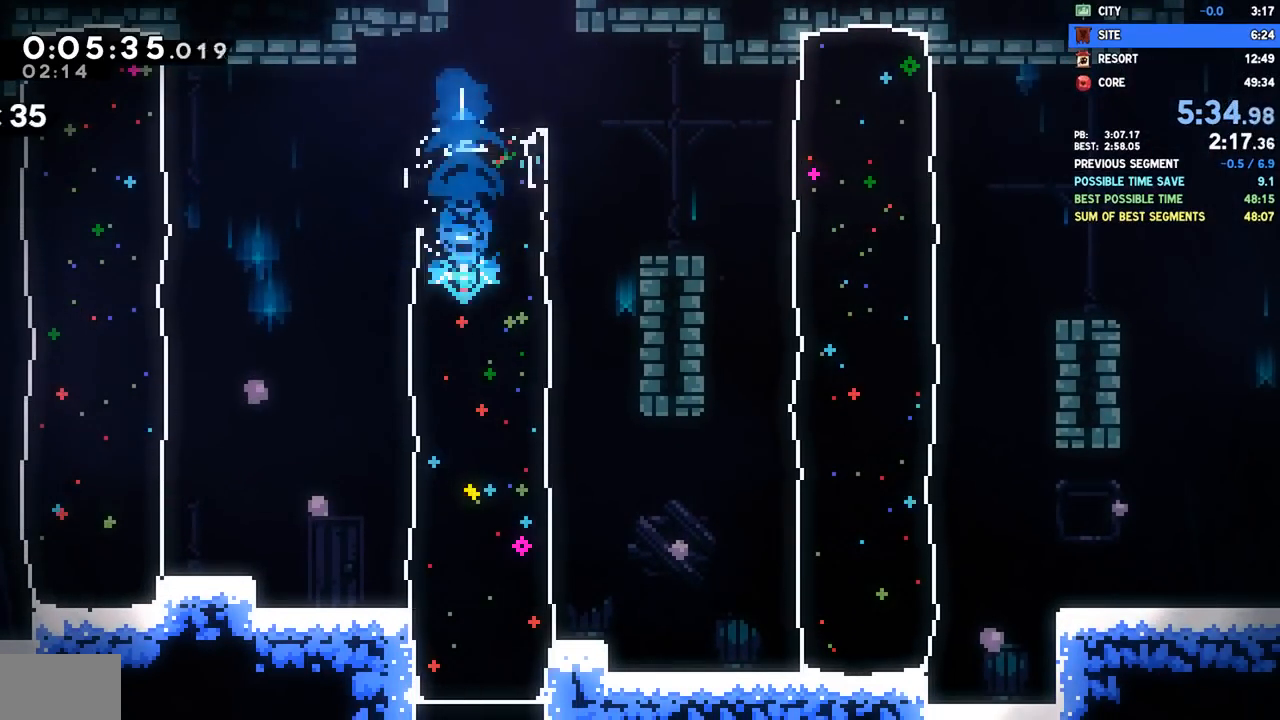
{"buttons": [], "left_stick": "center", "right_stick": "center", "events": [[17, "DPAD_DOWN", "up"]]}
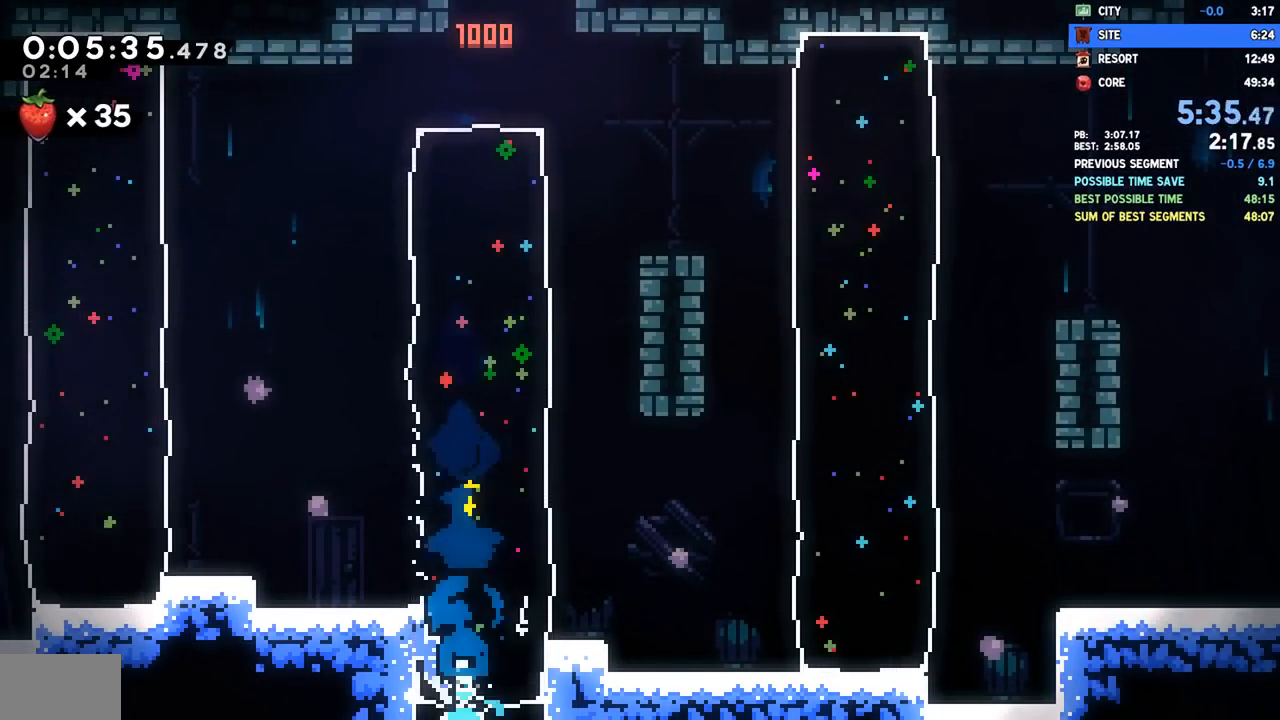
{"buttons": [], "left_stick": "center", "right_stick": "center", "events": []}
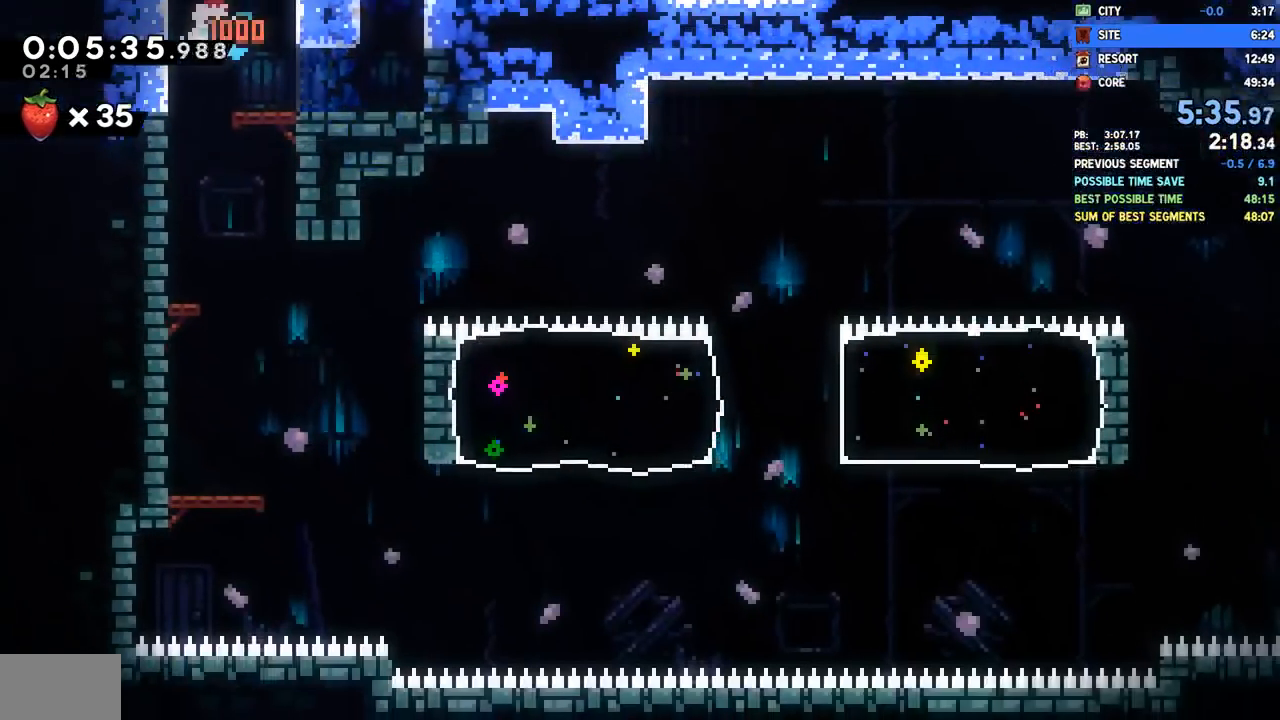
{"buttons": ["DPAD_RIGHT"], "left_stick": "center", "right_stick": "center", "events": [[267, "DPAD_RIGHT", "down"]]}
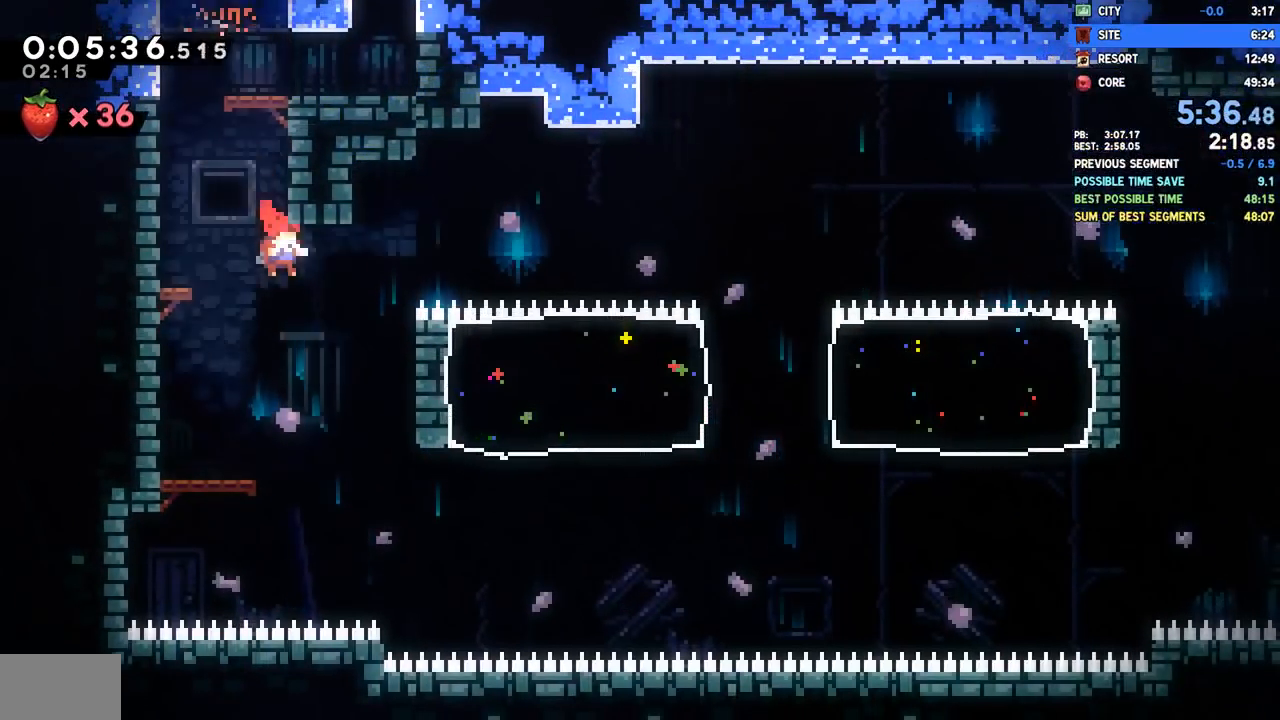
{"buttons": ["SQUARE", "DPAD_UP", "DPAD_RIGHT"], "left_stick": "center", "right_stick": "center", "events": [[417, "DPAD_UP", "down"], [450, "SQUARE", "down"]]}
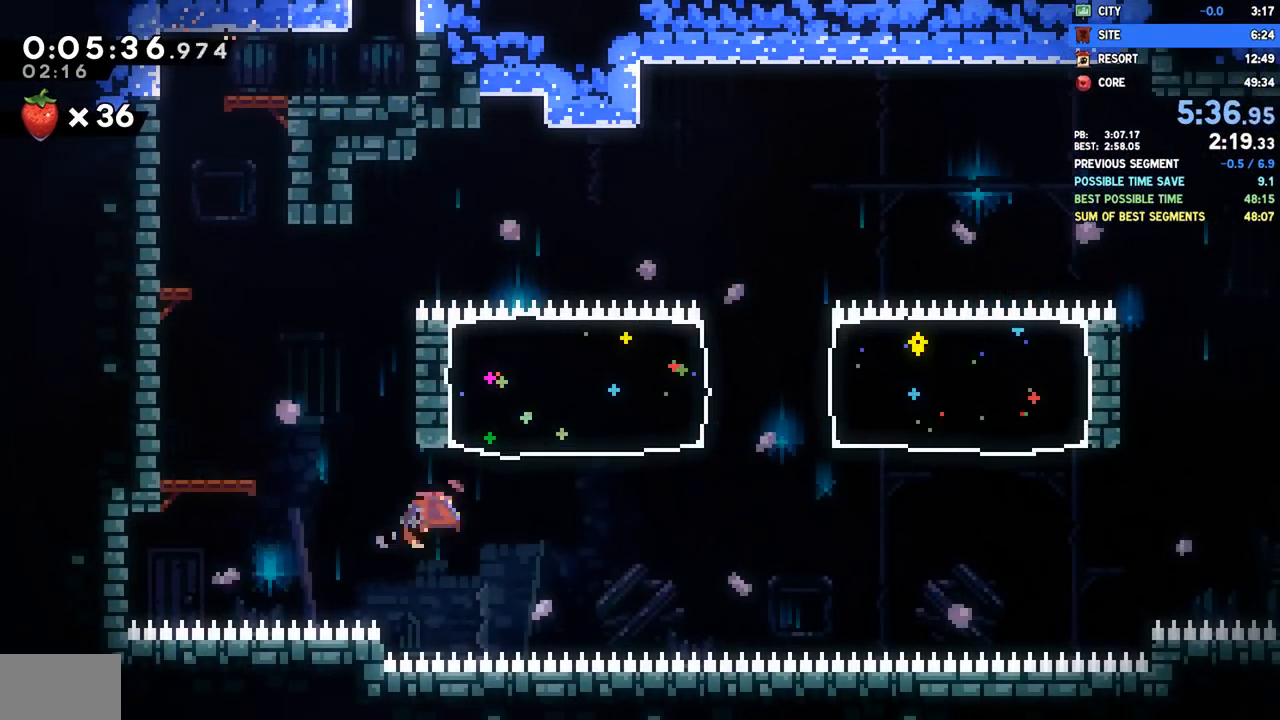
{"buttons": ["CROSS", "SQUARE", "DPAD_DOWN", "DPAD_RIGHT"], "left_stick": "center", "right_stick": "center", "events": [[67, "SQUARE", "up"], [183, "DPAD_UP", "up"], [317, "DPAD_DOWN", "down"], [400, "SQUARE", "down"], [467, "CROSS", "down"]]}
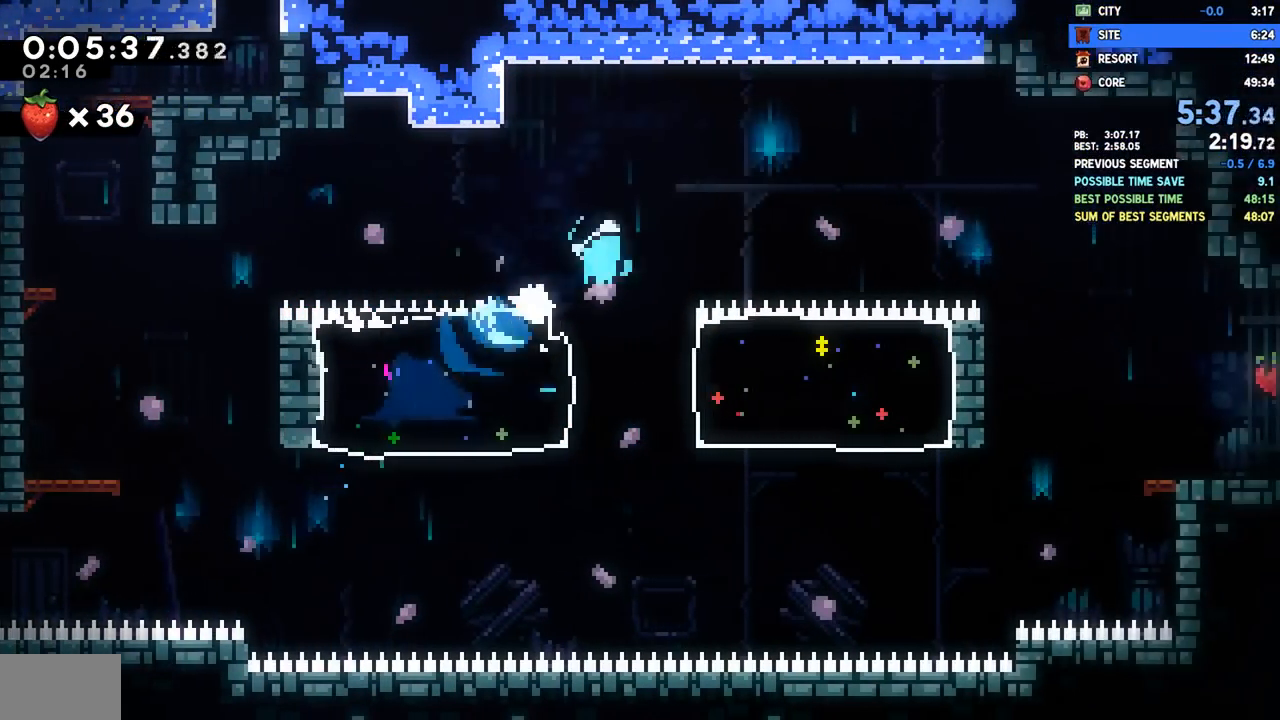
{"buttons": ["DPAD_RIGHT"], "left_stick": "center", "right_stick": "center", "events": [[150, "DPAD_DOWN", "up"], [183, "SQUARE", "up"], [217, "CROSS", "up"]]}
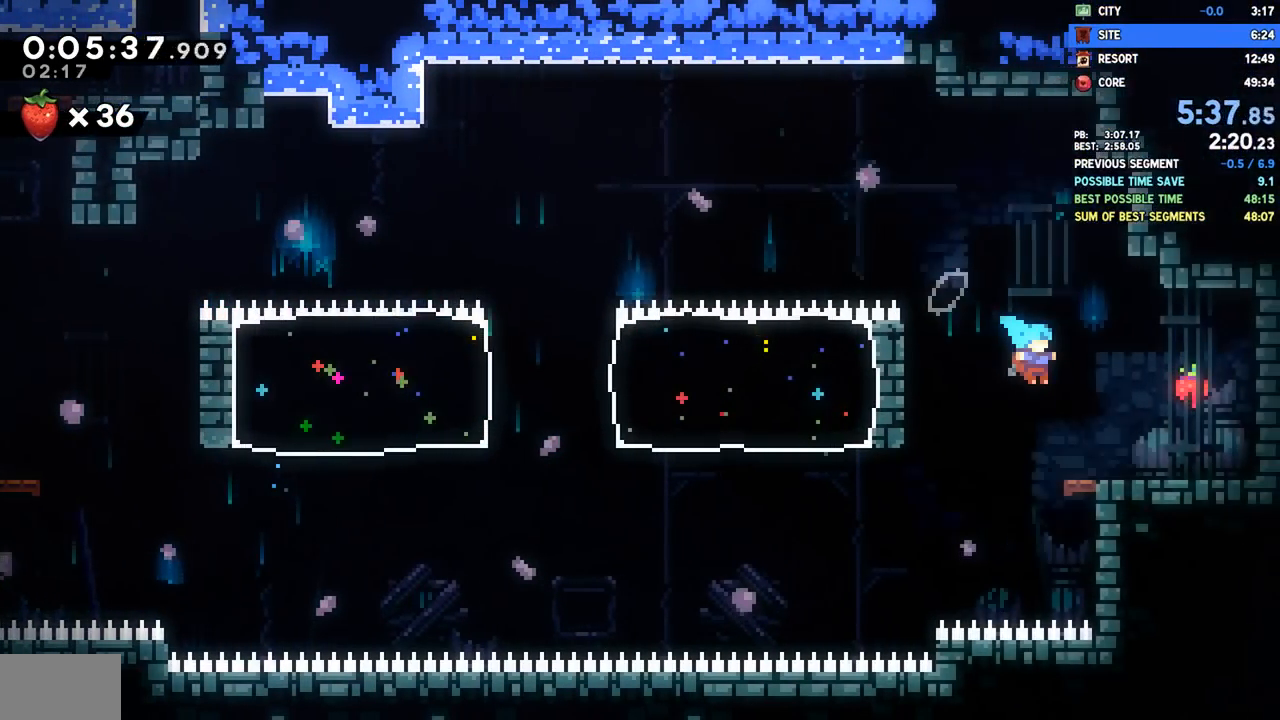
{"buttons": ["CROSS", "DPAD_LEFT"], "left_stick": "center", "right_stick": "center", "events": [[150, "DPAD_DOWN", "down"], [200, "CROSS", "down"], [300, "SQUARE", "down"], [333, "CROSS", "up"], [400, "SQUARE", "up"], [433, "DPAD_RIGHT", "up"], [467, "DPAD_DOWN", "up"], [467, "DPAD_LEFT", "down"], [483, "CROSS", "down"]]}
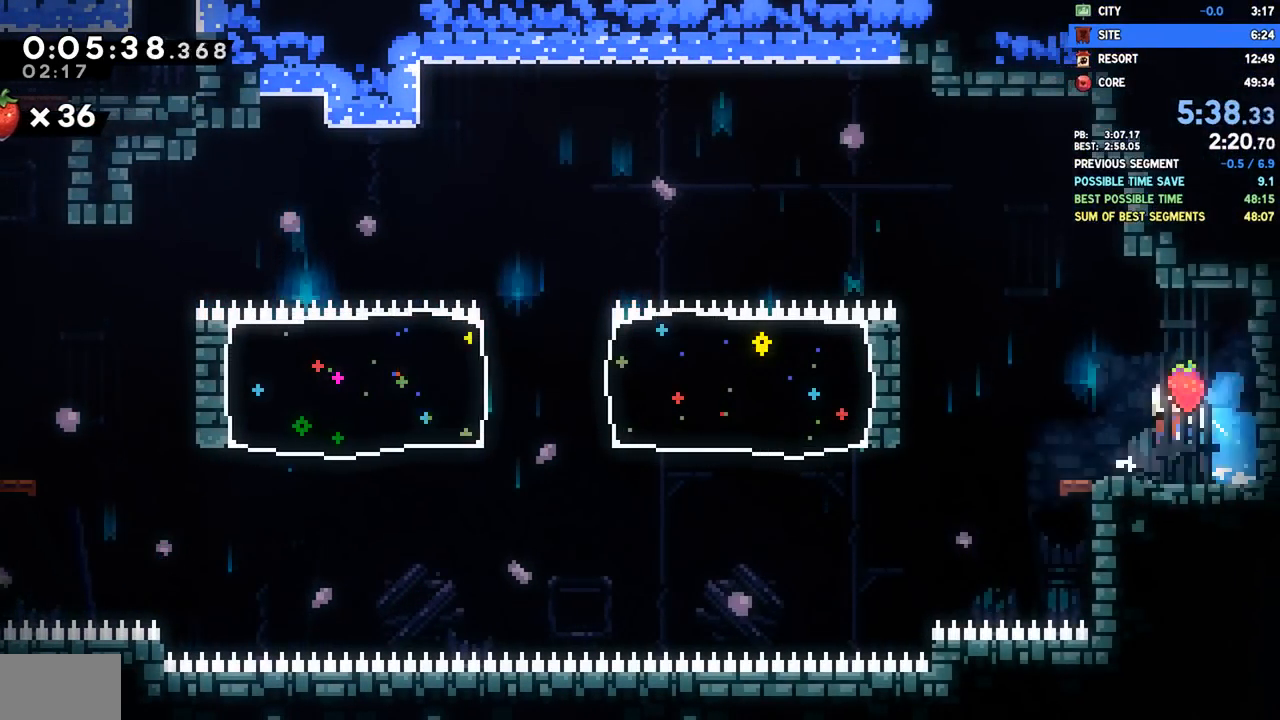
{"buttons": ["DPAD_UP", "DPAD_LEFT"], "left_stick": "center", "right_stick": "center", "events": [[50, "CROSS", "up"], [300, "DPAD_UP", "down"], [317, "SQUARE", "down"], [450, "SQUARE", "up"]]}
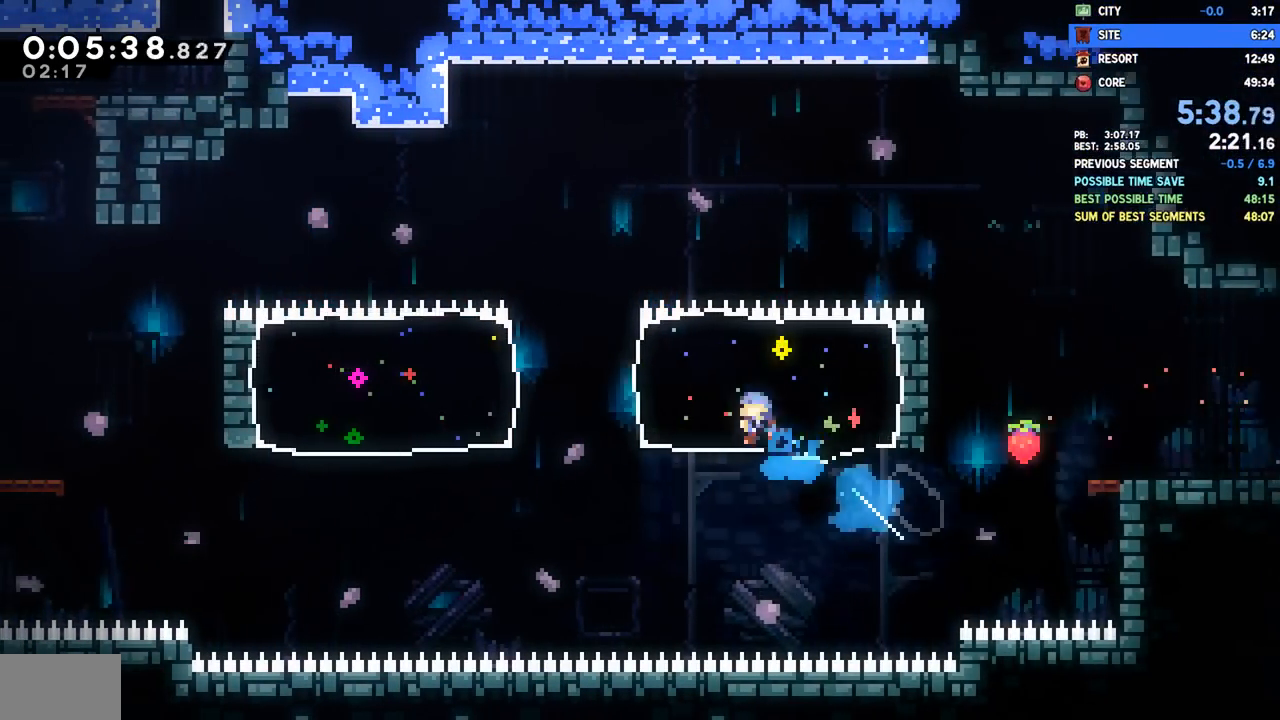
{"buttons": ["CROSS", "DPAD_DOWN", "DPAD_LEFT"], "left_stick": "center", "right_stick": "center", "events": [[17, "DPAD_UP", "up"], [100, "DPAD_DOWN", "down"], [267, "SQUARE", "down"], [300, "CROSS", "down"], [500, "SQUARE", "up"]]}
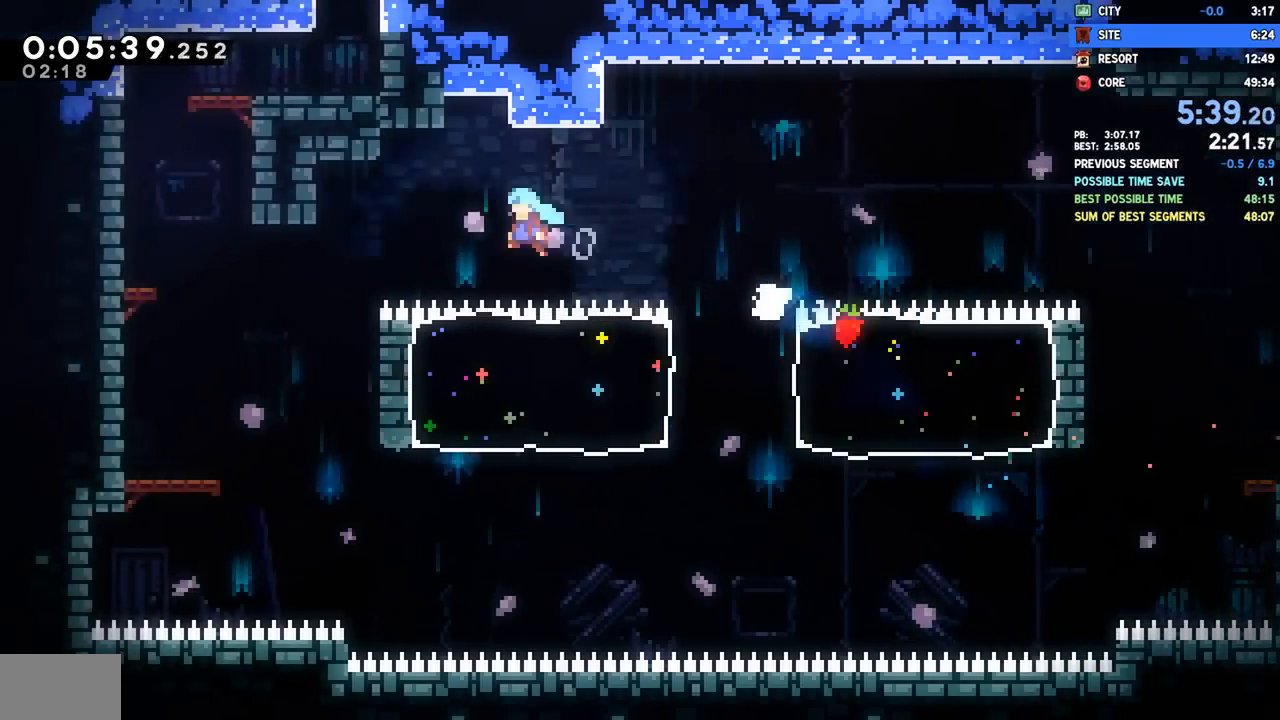
{"buttons": ["SQUARE", "DPAD_UP"], "left_stick": "center", "right_stick": "center", "events": [[17, "CROSS", "up"], [67, "DPAD_DOWN", "up"], [450, "DPAD_LEFT", "up"], [483, "DPAD_UP", "down"], [500, "SQUARE", "down"]]}
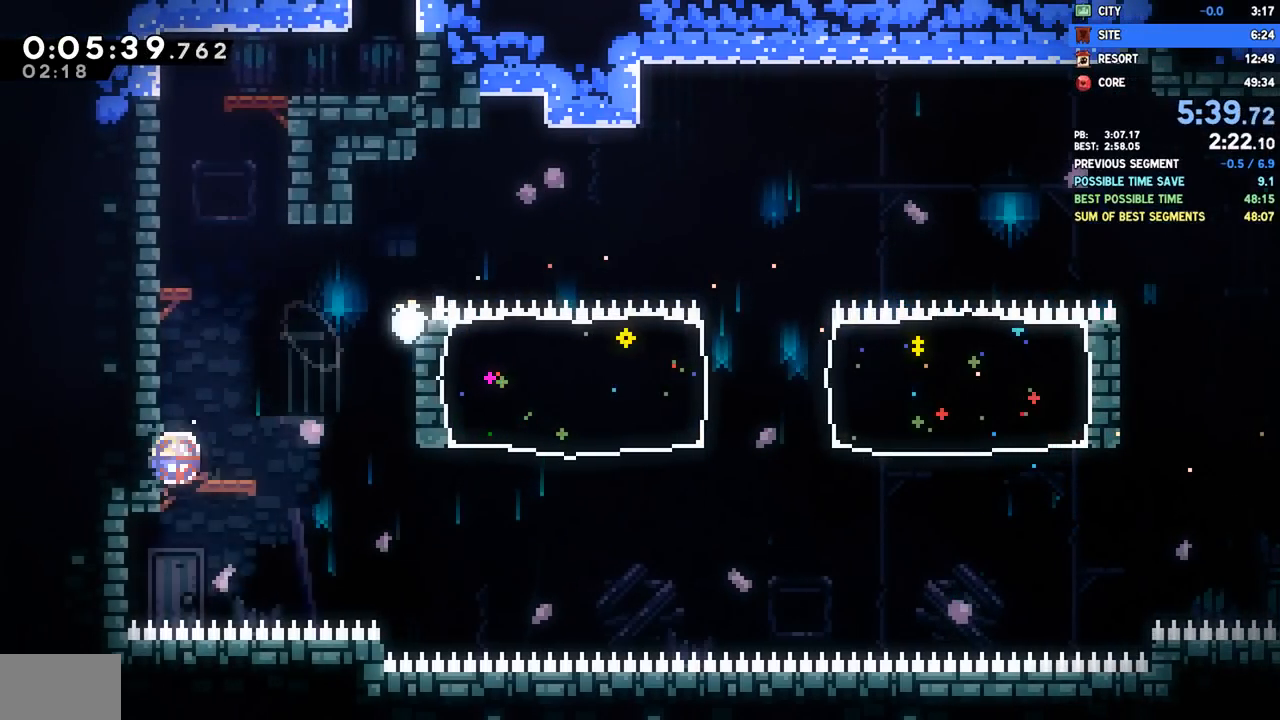
{"buttons": ["CROSS", "R2", "DPAD_RIGHT"], "left_stick": "center", "right_stick": "center", "events": [[117, "SQUARE", "up"], [283, "CROSS", "down"], [317, "DPAD_RIGHT", "down"], [417, "DPAD_UP", "up"], [433, "CROSS", "up"], [467, "R2", "down"], [483, "CROSS", "down"]]}
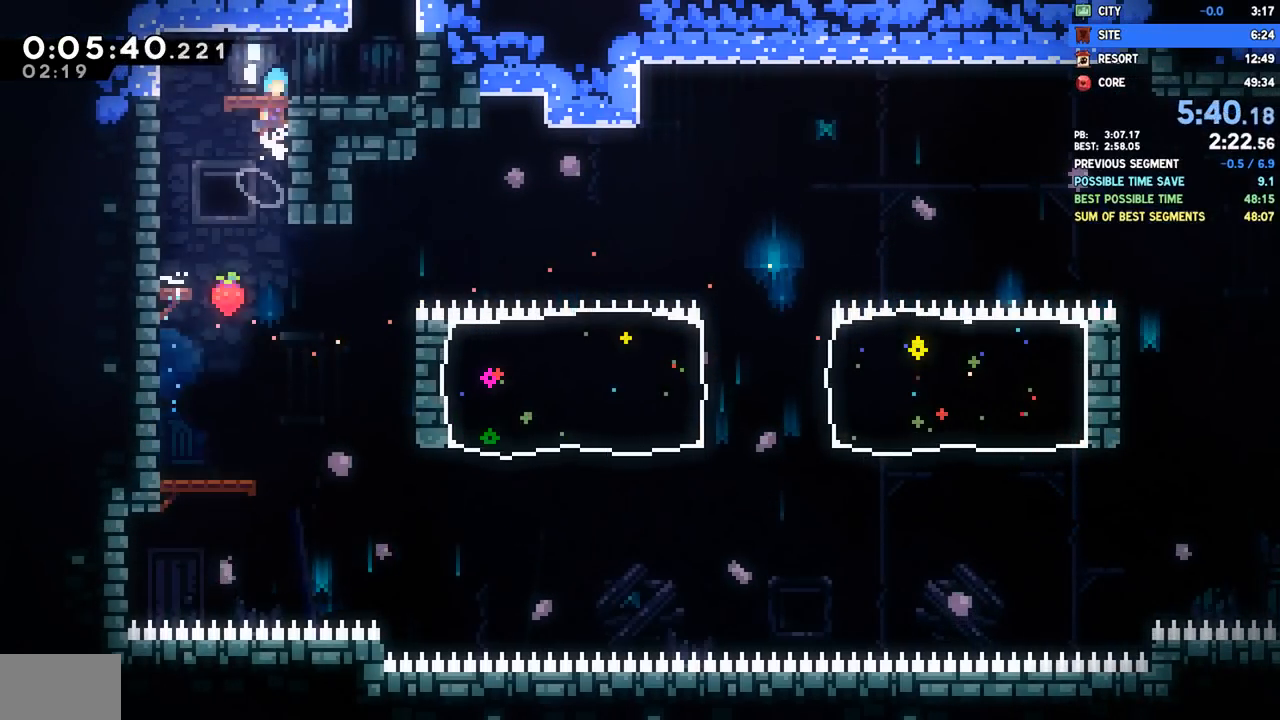
{"buttons": ["SQUARE", "DPAD_UP"], "left_stick": "center", "right_stick": "center", "events": [[83, "CROSS", "up"], [83, "R2", "up"], [433, "DPAD_RIGHT", "up"], [433, "DPAD_UP", "down"], [450, "SQUARE", "down"]]}
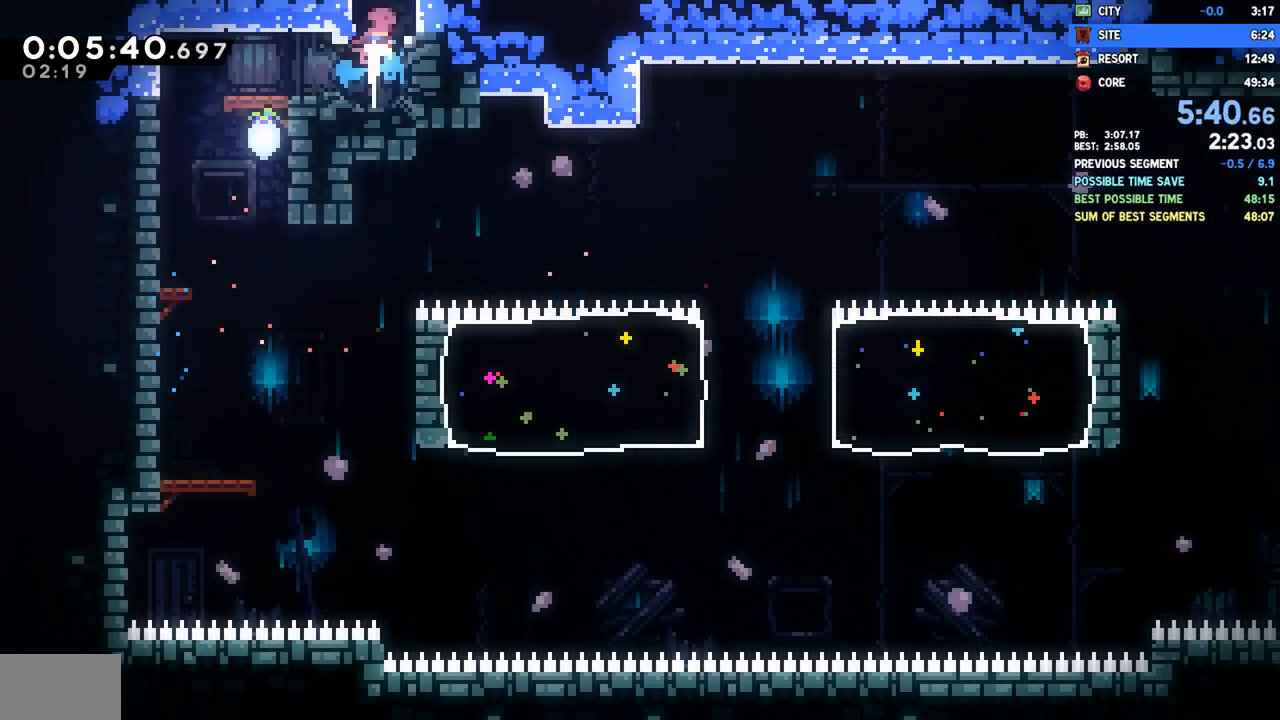
{"buttons": [], "left_stick": "center", "right_stick": "center", "events": [[67, "SQUARE", "up"], [133, "DPAD_UP", "up"]]}
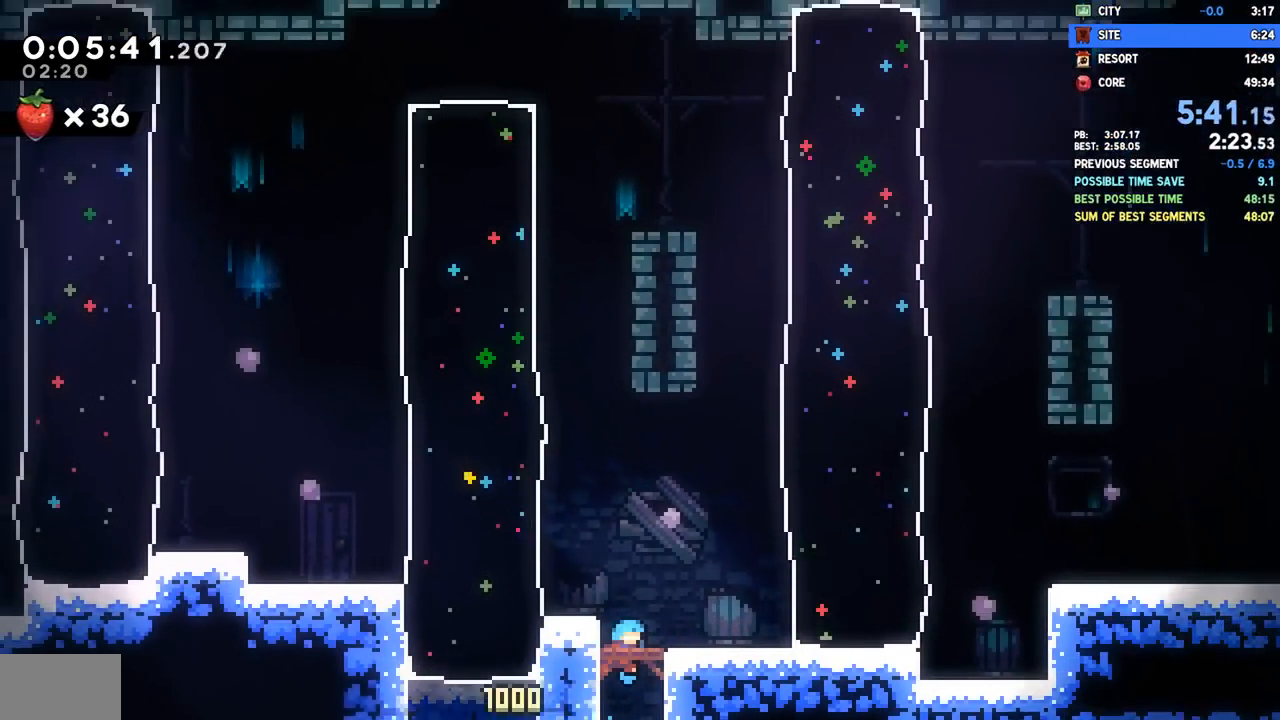
{"buttons": ["DPAD_RIGHT"], "left_stick": "center", "right_stick": "center", "events": [[100, "DPAD_RIGHT", "down"], [300, "CROSS", "down"], [500, "CROSS", "up"]]}
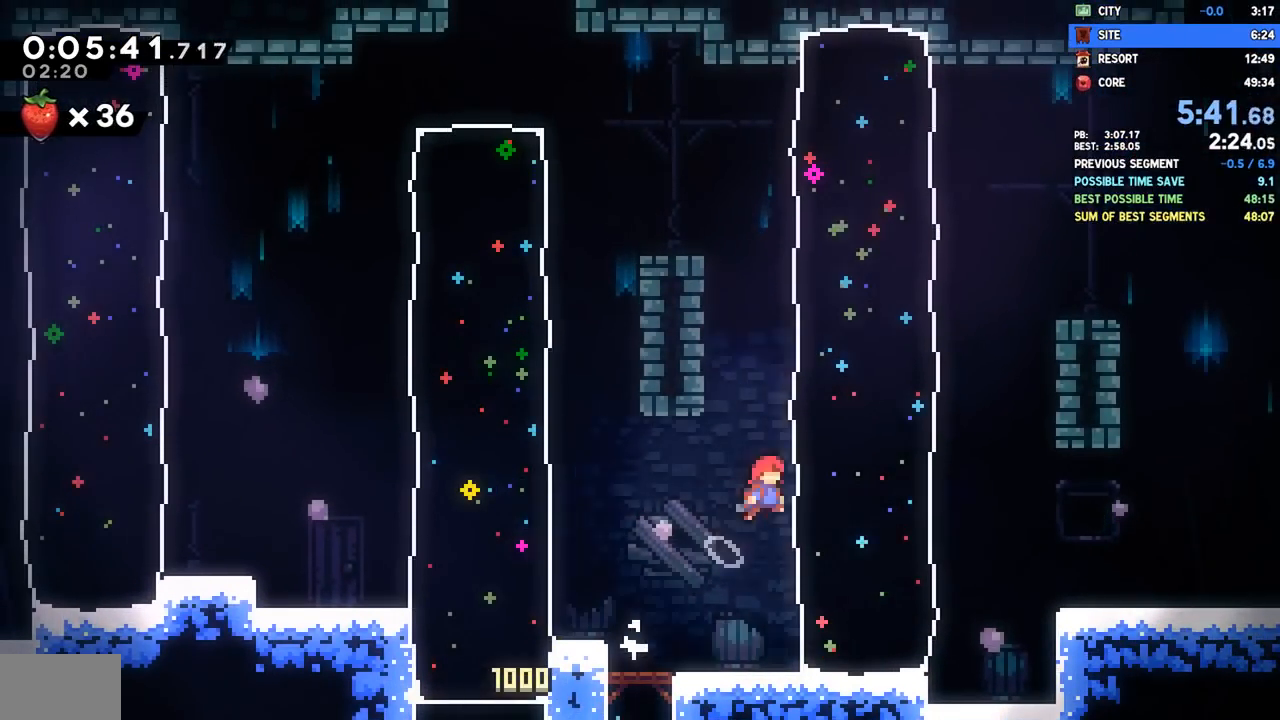
{"buttons": ["SQUARE", "DPAD_DOWN", "DPAD_RIGHT"], "left_stick": "center", "right_stick": "center", "events": [[33, "SQUARE", "down"], [200, "SQUARE", "up"], [317, "DPAD_DOWN", "down"], [400, "SQUARE", "down"]]}
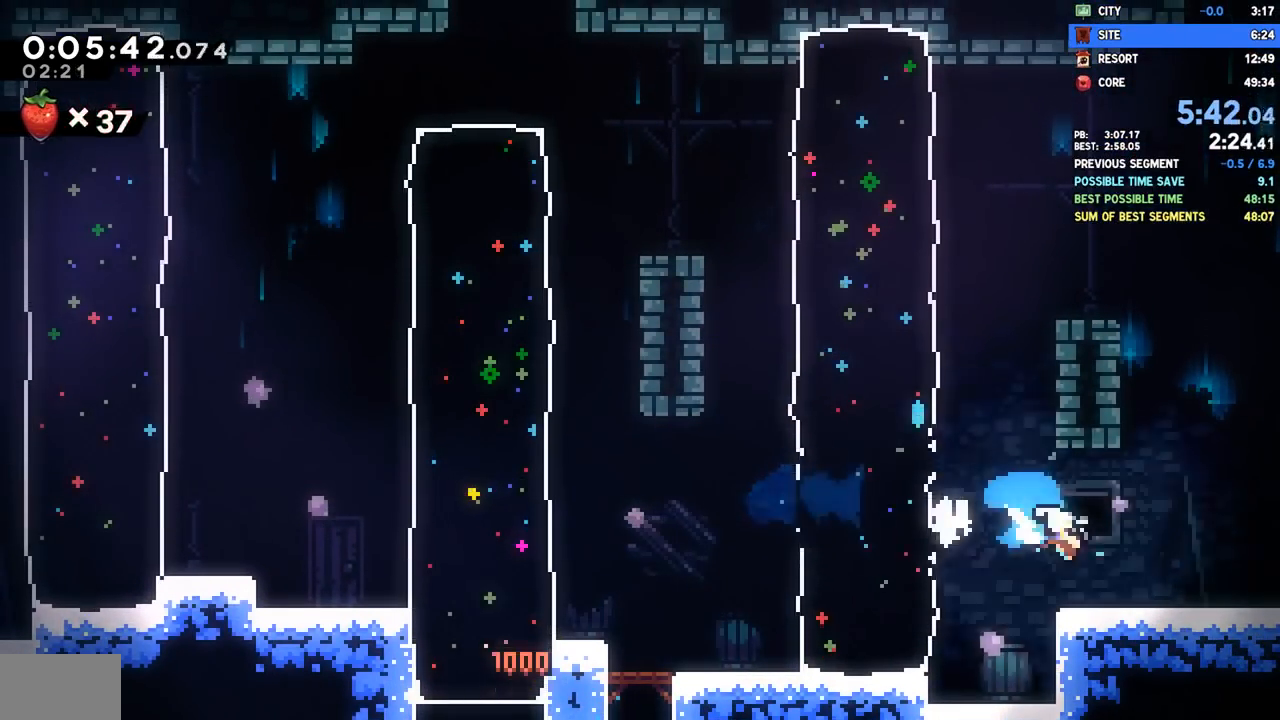
{"buttons": ["CROSS", "DPAD_RIGHT"], "left_stick": "center", "right_stick": "center", "events": [[17, "SQUARE", "up"], [67, "DPAD_DOWN", "up"], [100, "CROSS", "down"]]}
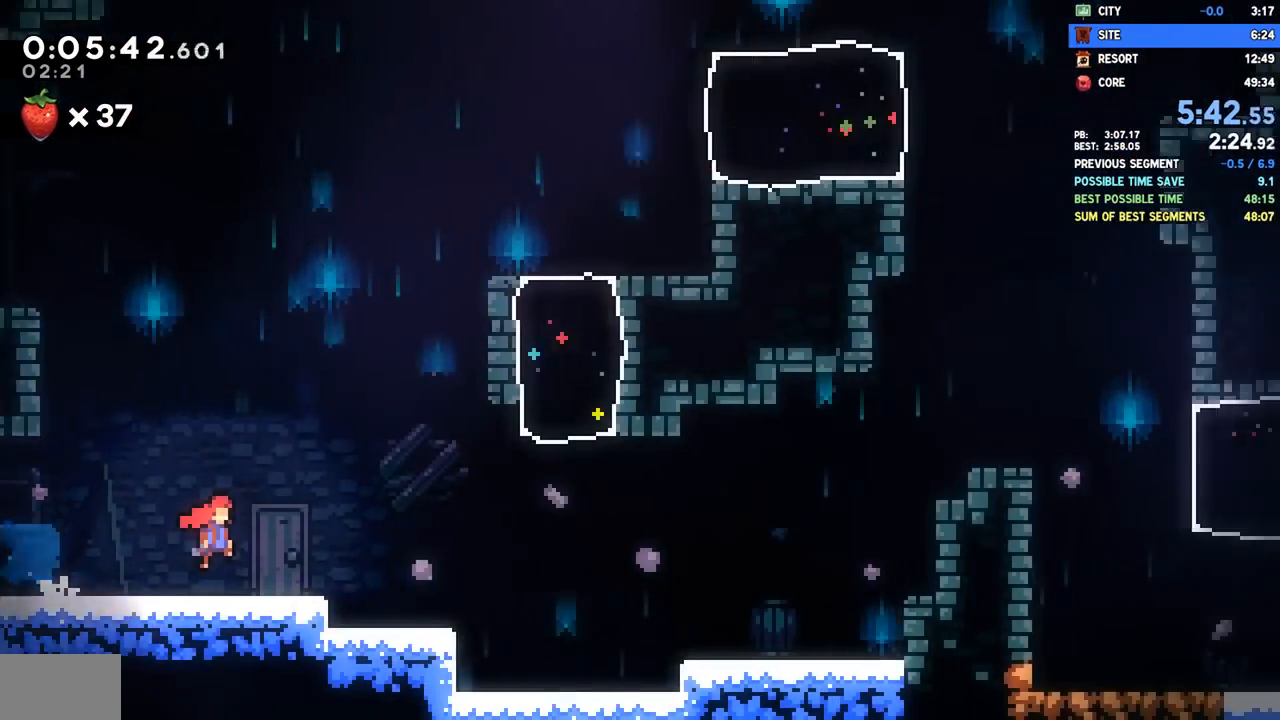
{"buttons": ["SQUARE", "DPAD_DOWN", "DPAD_RIGHT"], "left_stick": "center", "right_stick": "center", "events": [[350, "DPAD_DOWN", "down"], [367, "CROSS", "up"], [483, "SQUARE", "down"]]}
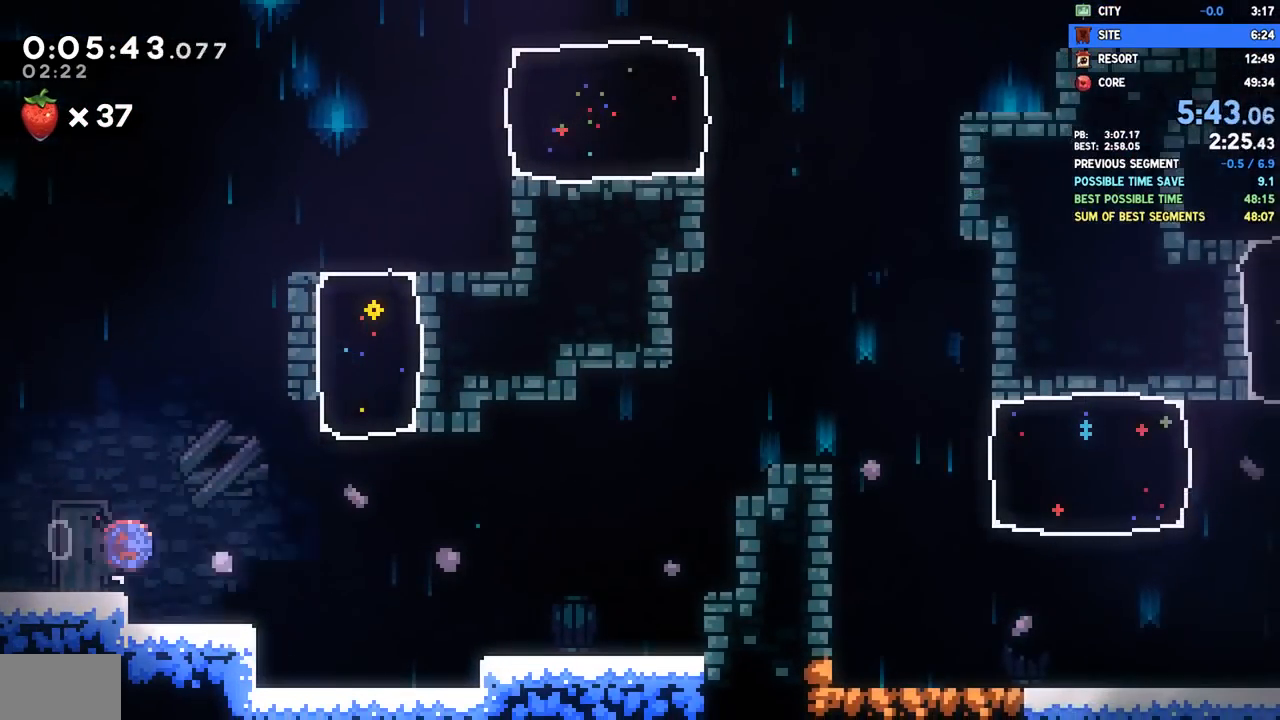
{"buttons": ["SQUARE", "DPAD_UP", "DPAD_RIGHT"], "left_stick": "center", "right_stick": "center", "events": [[83, "SQUARE", "up"], [133, "DPAD_DOWN", "up"], [167, "CROSS", "down"], [400, "CROSS", "up"], [450, "DPAD_UP", "down"], [450, "SQUARE", "down"]]}
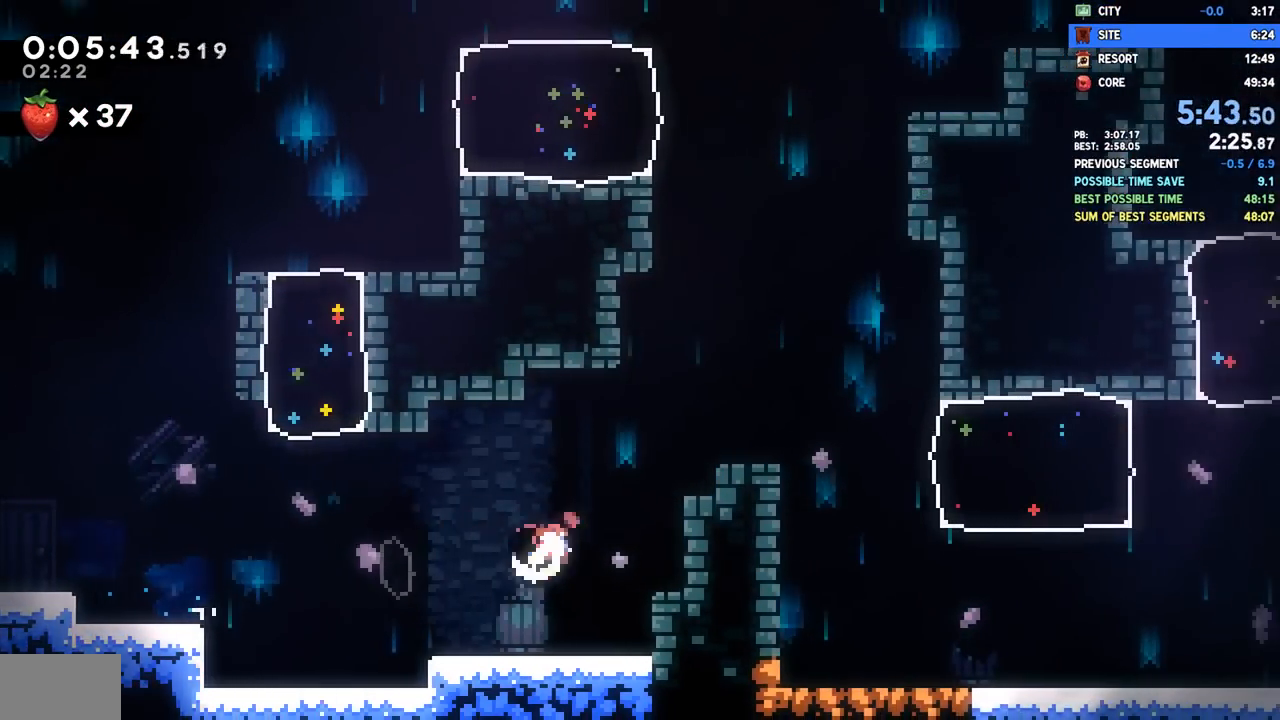
{"buttons": ["DPAD_DOWN", "DPAD_RIGHT"], "left_stick": "center", "right_stick": "center", "events": [[67, "SQUARE", "up"], [100, "R2", "down"], [117, "CROSS", "down"], [167, "DPAD_UP", "up"], [183, "CROSS", "up"], [217, "DPAD_DOWN", "down"], [217, "R2", "up"]]}
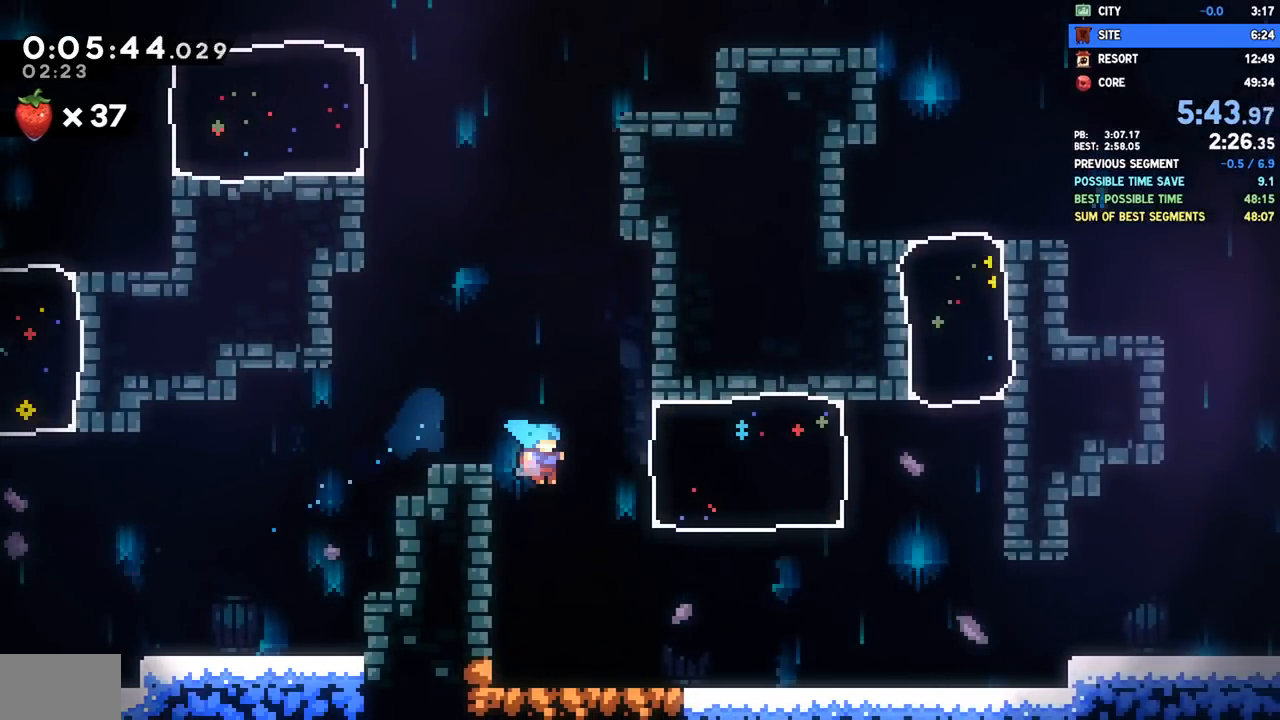
{"buttons": ["DPAD_RIGHT"], "left_stick": "center", "right_stick": "center", "events": [[300, "SQUARE", "down"], [383, "SQUARE", "up"], [450, "CROSS", "down"], [483, "CROSS", "up"], [483, "DPAD_DOWN", "up"]]}